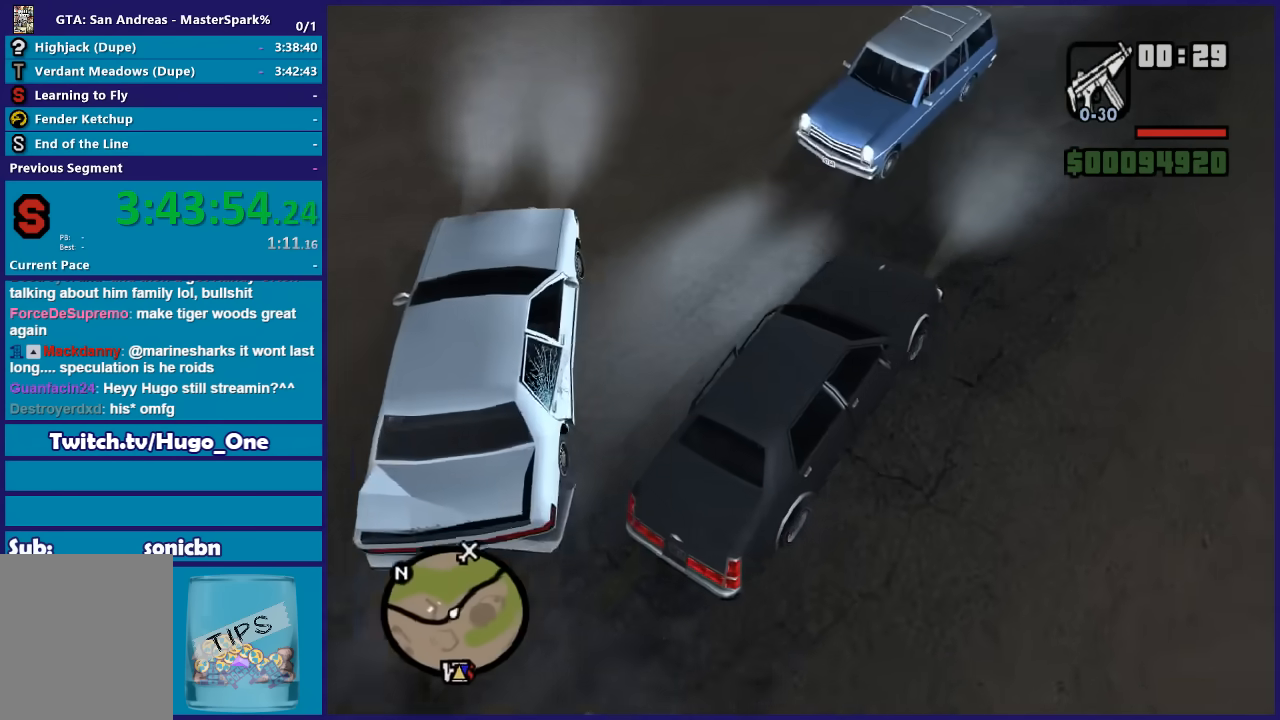
Gameplay with a controller (Xbox layout); each line is a JSON object with the inputs held at the frame after it. "button_events" lists button changes between this image and that frame as [ms after this image, input, new state], when the widget could be followed in between (sticks are given only as held states).
{"buttons": ["R2"], "left_stick": "down-left", "right_stick": "left", "button_events": []}
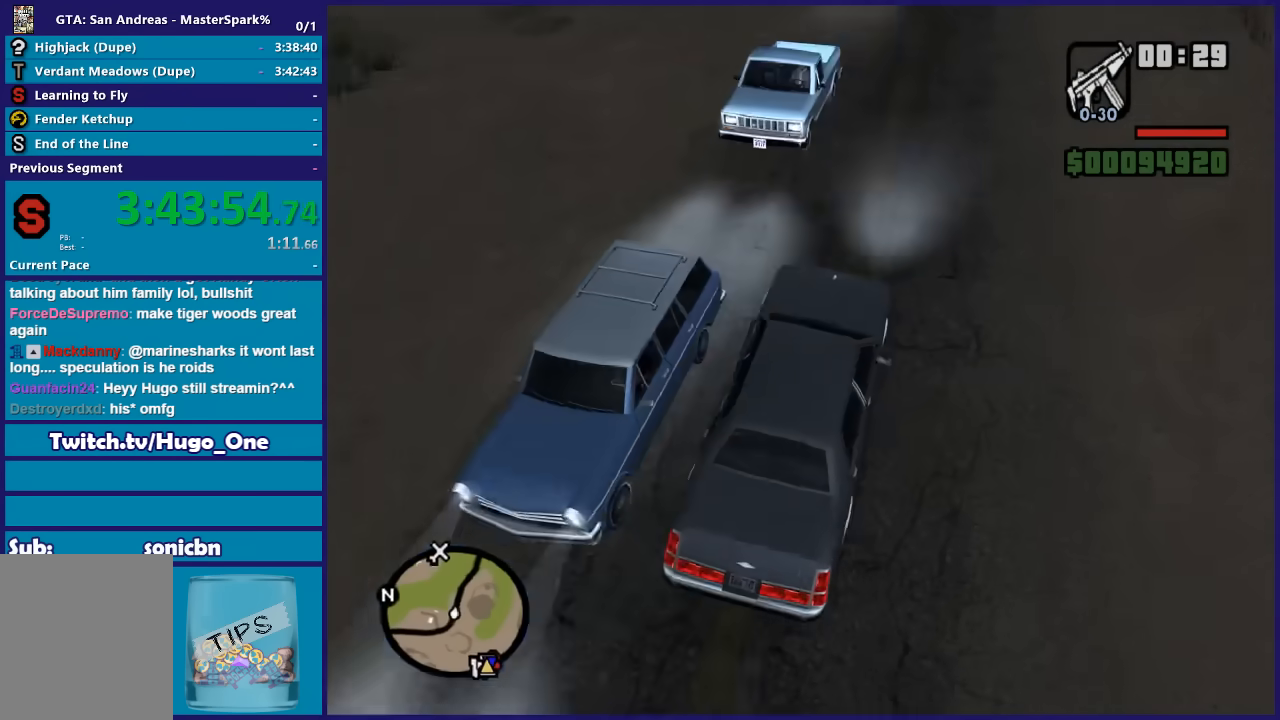
{"buttons": ["R2"], "left_stick": "right", "right_stick": "down-left", "button_events": []}
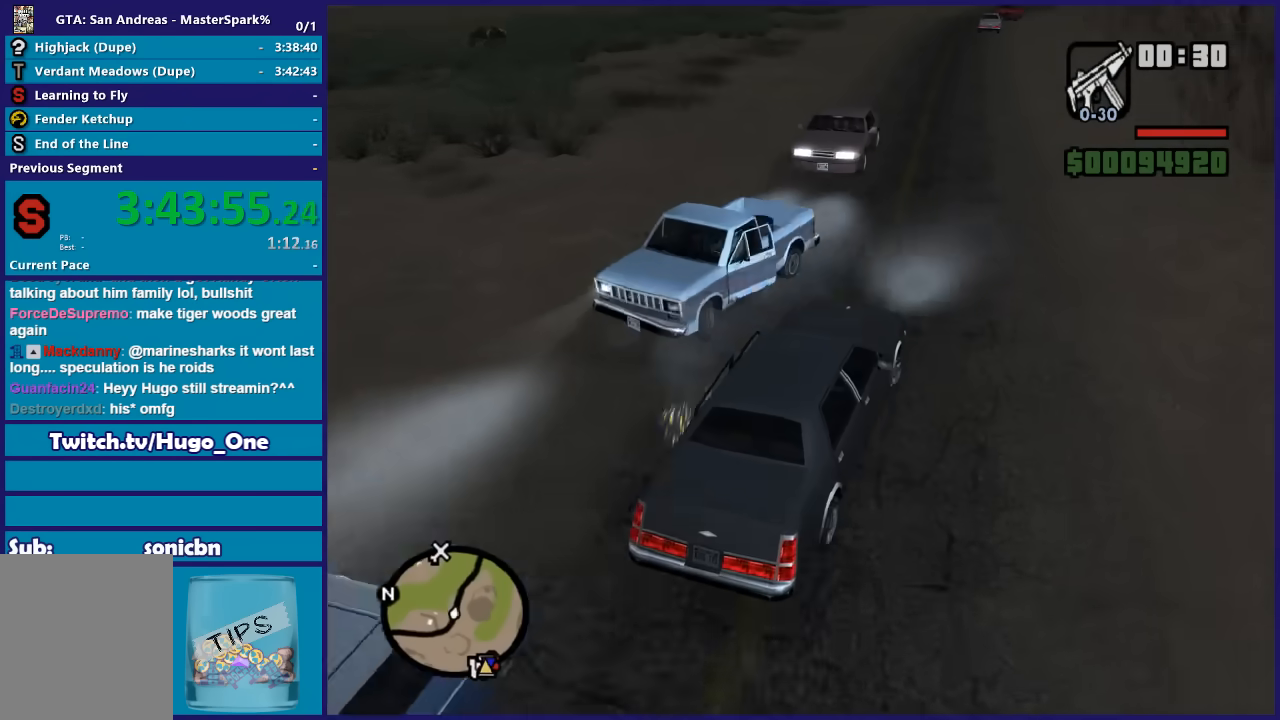
{"buttons": ["R2"], "left_stick": "center", "right_stick": "left", "button_events": []}
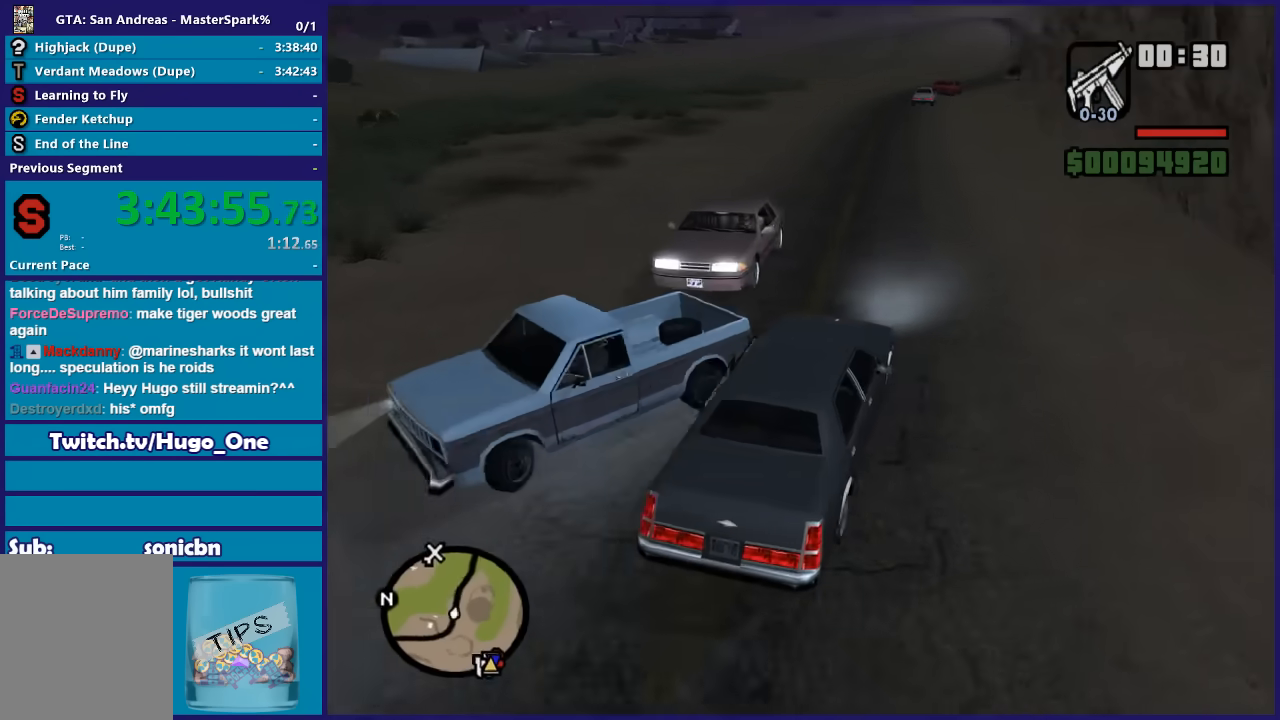
{"buttons": ["R2"], "left_stick": "down-left", "right_stick": "down-left", "button_events": []}